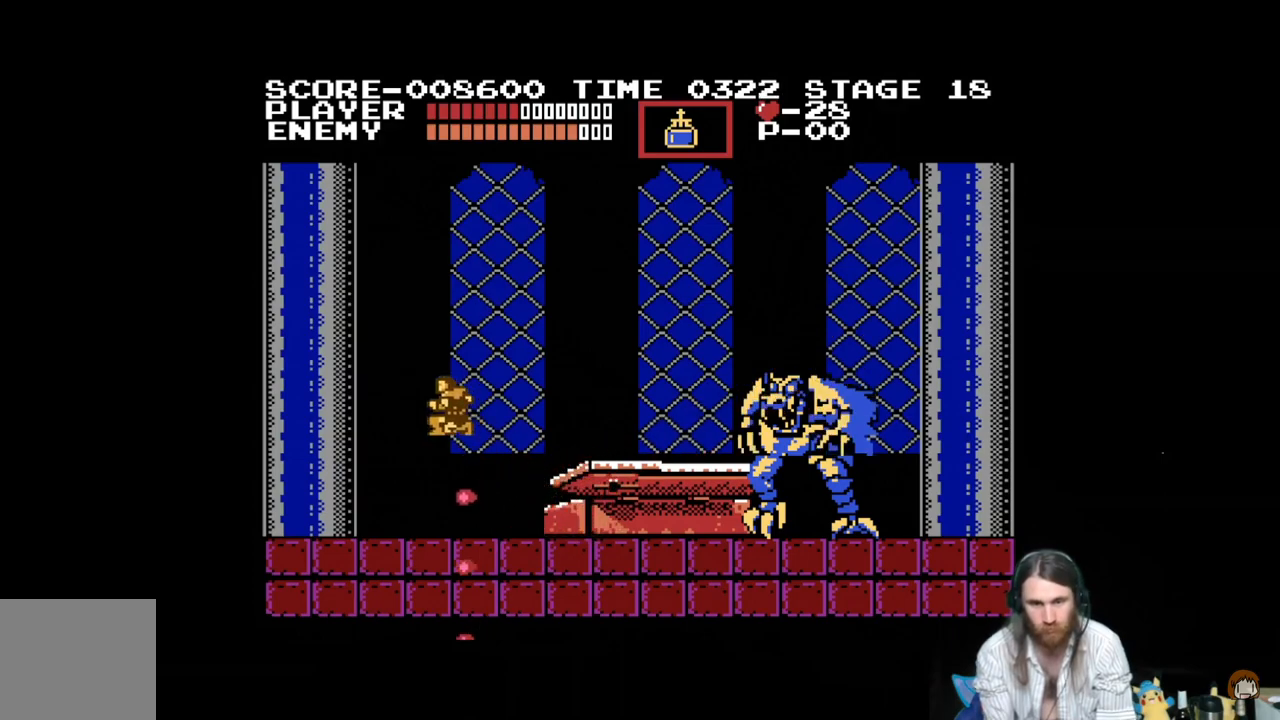
Gameplay with a controller (Xbox layout); each line is a JSON object with the inputs held at the frame after it. "events" lists button and stick changes between this image and that frame as [ms after this image, input, new state], when the widget could be followed in between. Not read: left_stick right_stick.
{"buttons": ["DPAD_RIGHT"], "events": [[167, "DPAD_RIGHT", "down"]]}
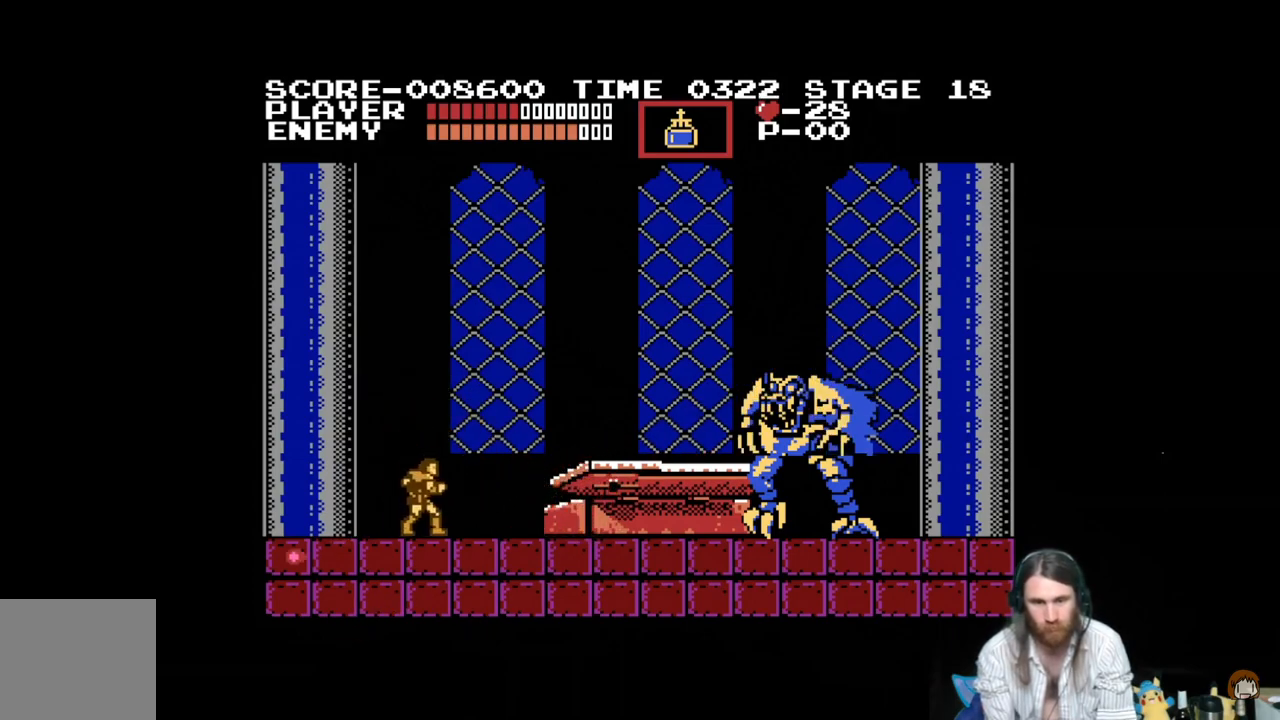
{"buttons": ["X", "DPAD_UP"], "events": [[100, "A", "down"], [167, "DPAD_UP", "down"], [200, "DPAD_RIGHT", "up"], [284, "A", "up"], [334, "X", "down"], [434, "X", "up"], [501, "X", "down"]]}
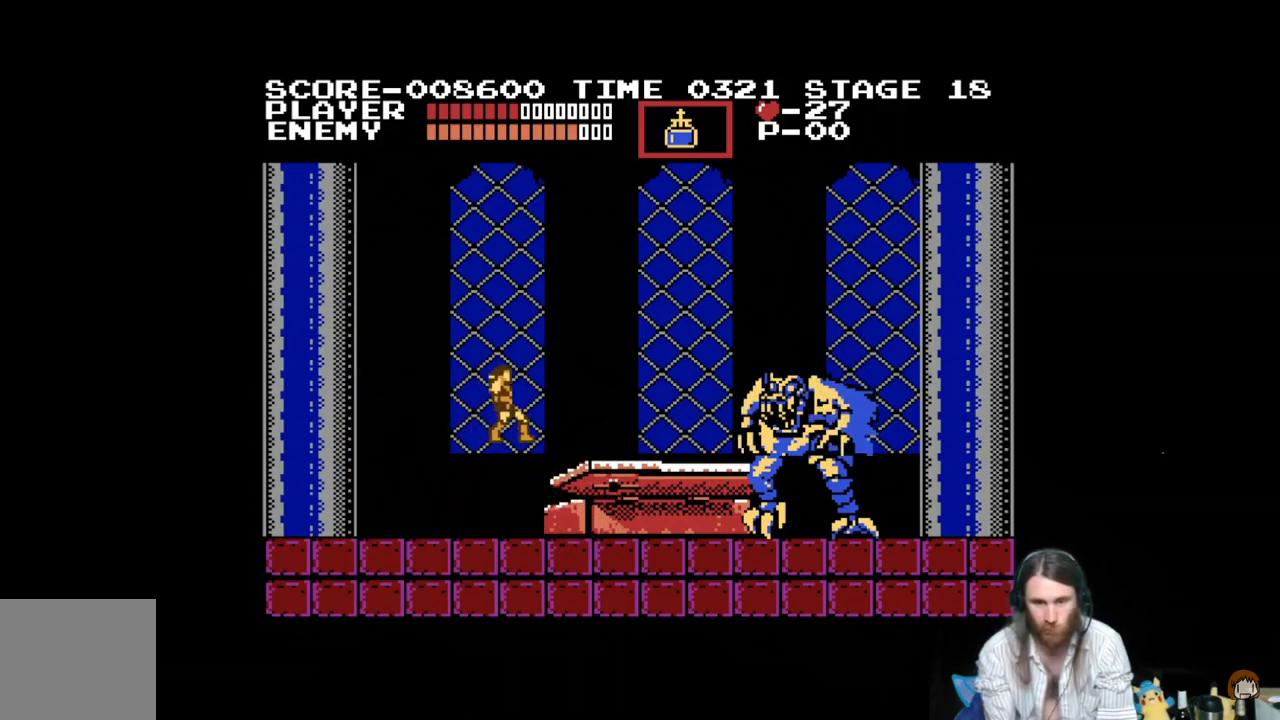
{"buttons": ["X"], "events": [[100, "X", "up"], [200, "X", "down"], [233, "DPAD_UP", "up"], [317, "X", "up"], [433, "X", "down"]]}
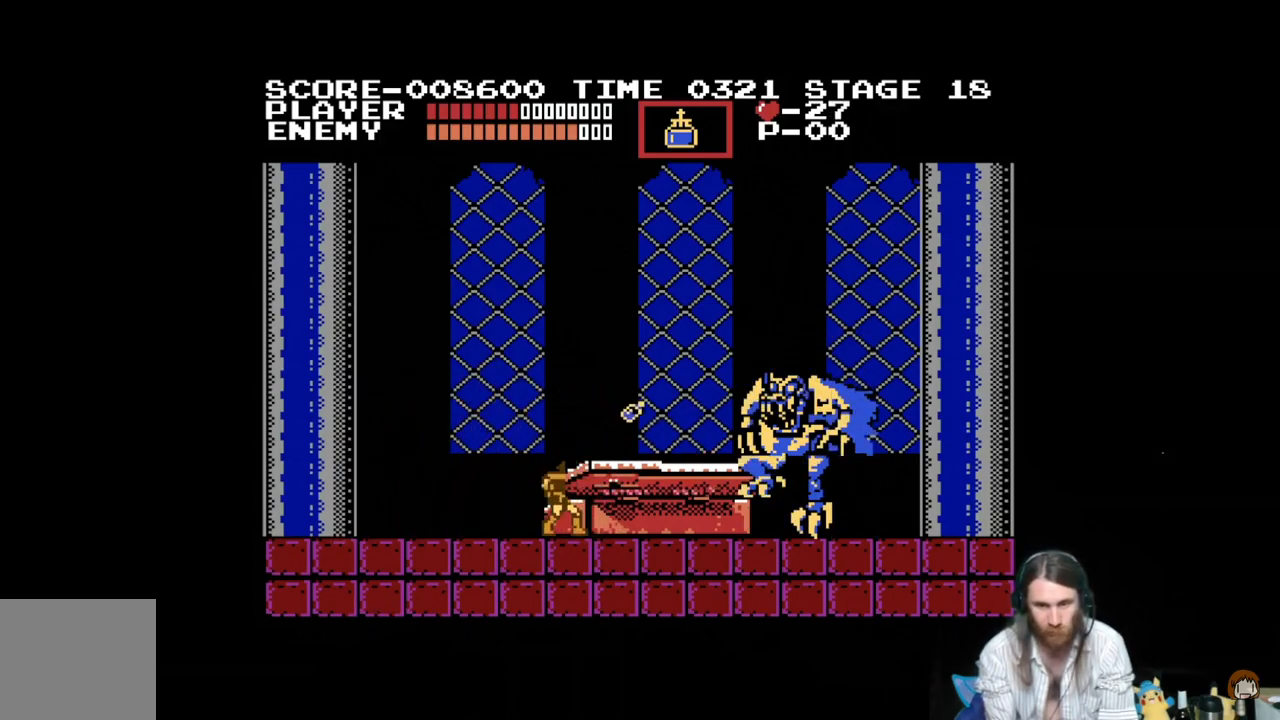
{"buttons": [], "events": [[34, "X", "up"], [334, "X", "down"], [451, "X", "up"]]}
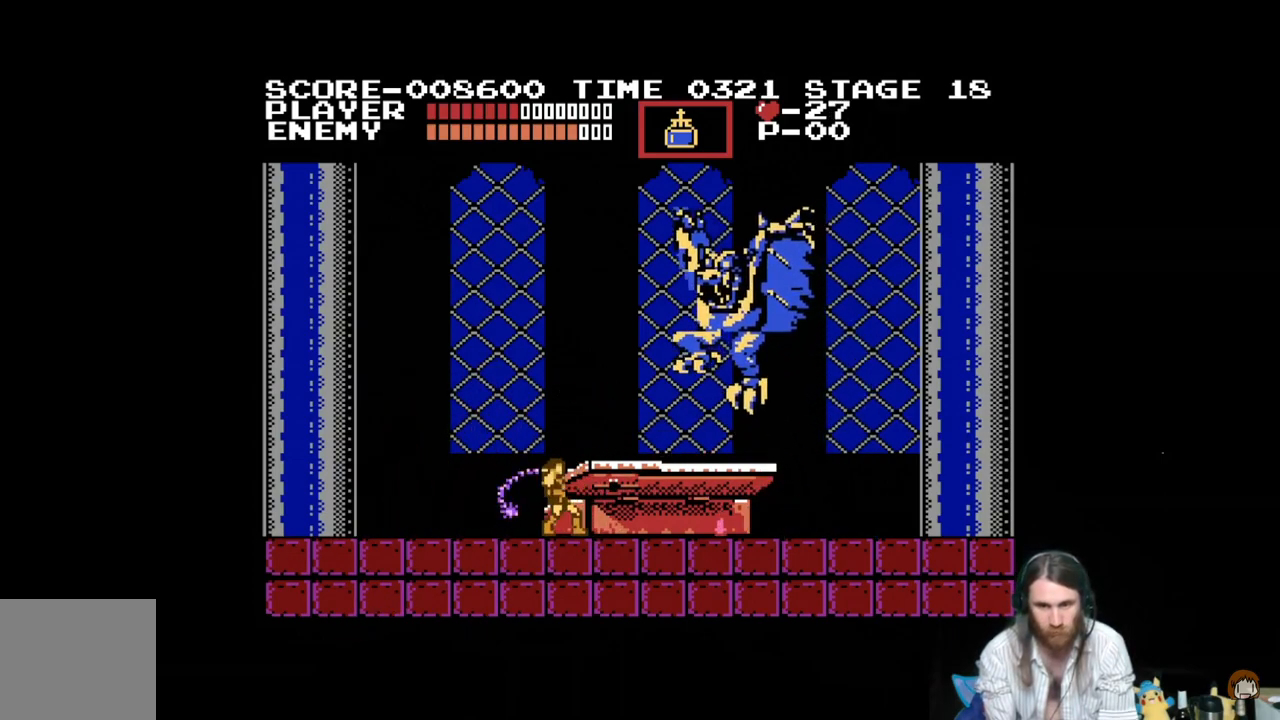
{"buttons": ["X"], "events": [[83, "X", "down"], [183, "X", "up"], [250, "X", "down"], [350, "X", "up"], [417, "X", "down"]]}
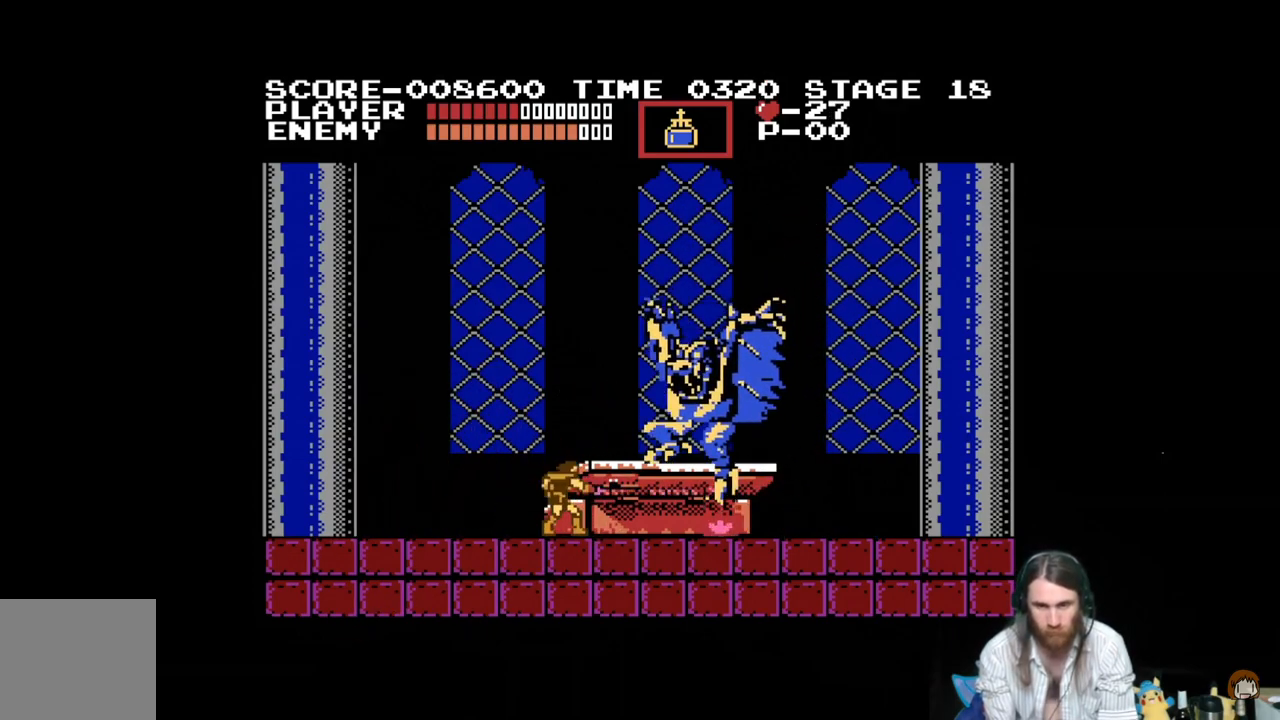
{"buttons": [], "events": [[17, "X", "up"], [67, "X", "down"], [317, "X", "up"], [384, "X", "down"], [484, "X", "up"]]}
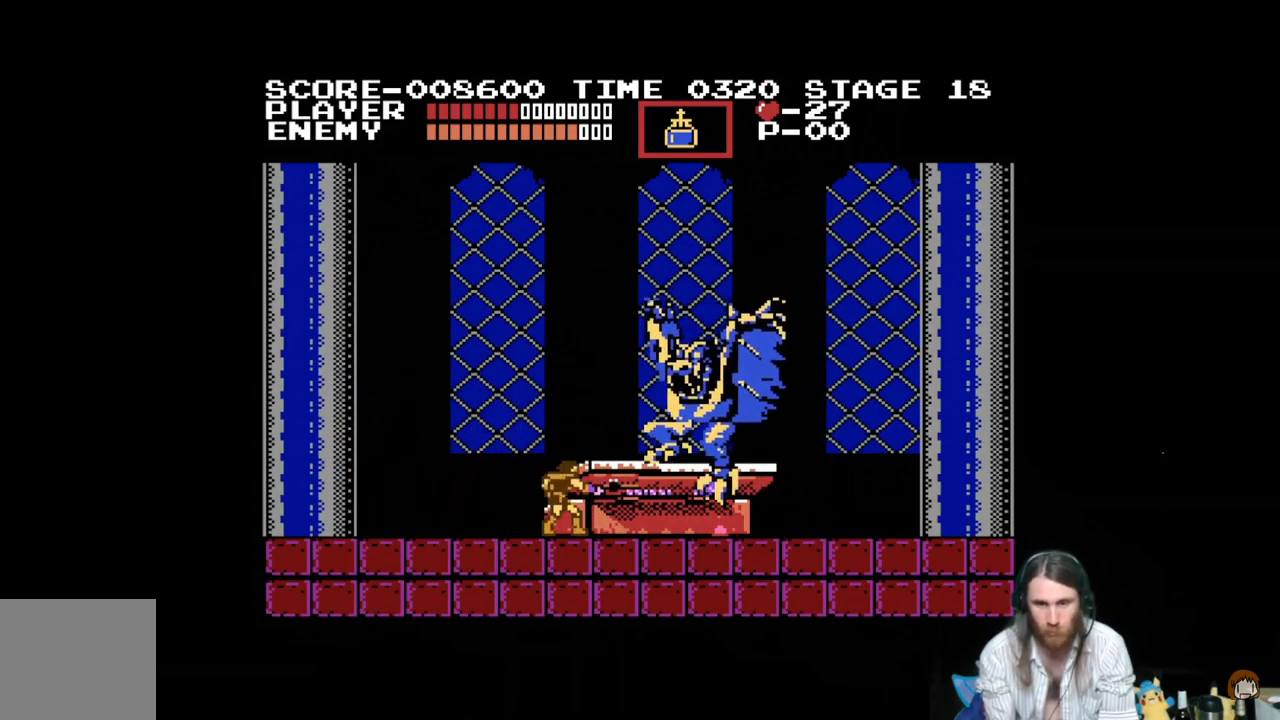
{"buttons": ["DPAD_UP"], "events": [[33, "X", "down"], [116, "X", "up"], [133, "DPAD_UP", "down"], [200, "X", "down"], [300, "X", "up"], [367, "X", "down"], [450, "X", "up"]]}
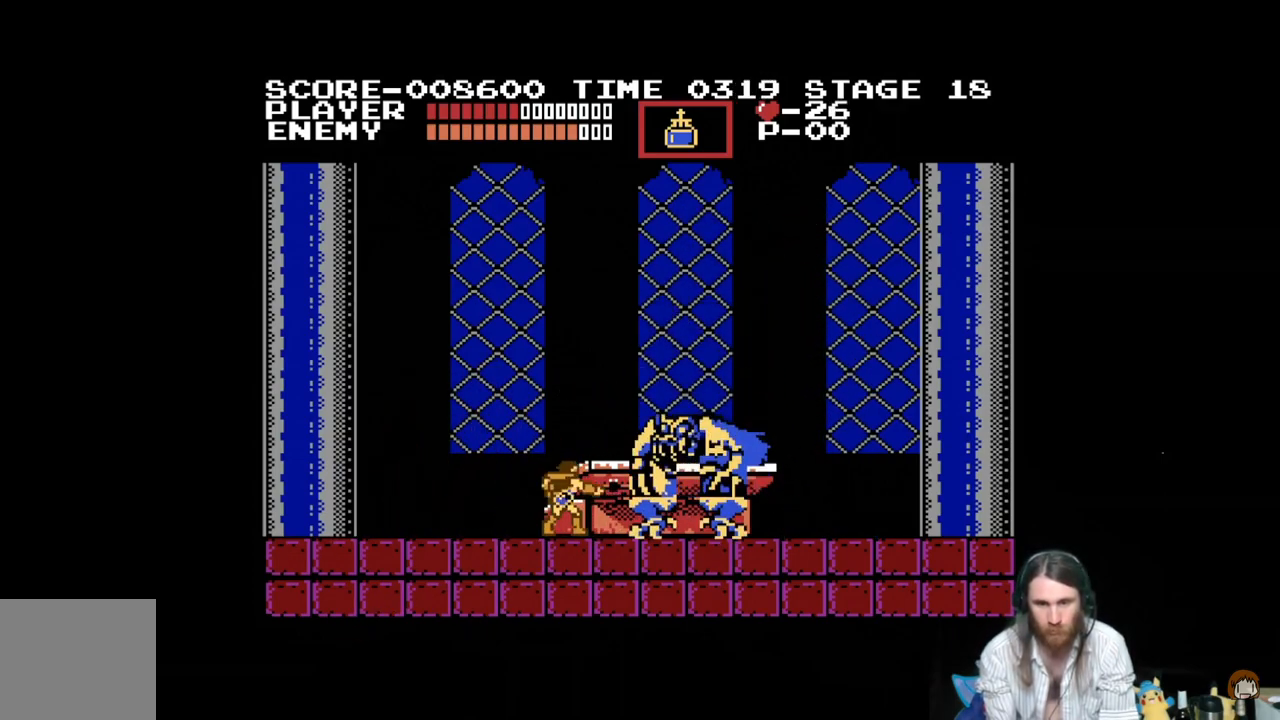
{"buttons": ["X"], "events": [[17, "X", "down"], [117, "X", "up"], [167, "X", "down"], [184, "DPAD_UP", "up"], [267, "X", "up"], [317, "X", "down"], [434, "X", "up"], [484, "X", "down"]]}
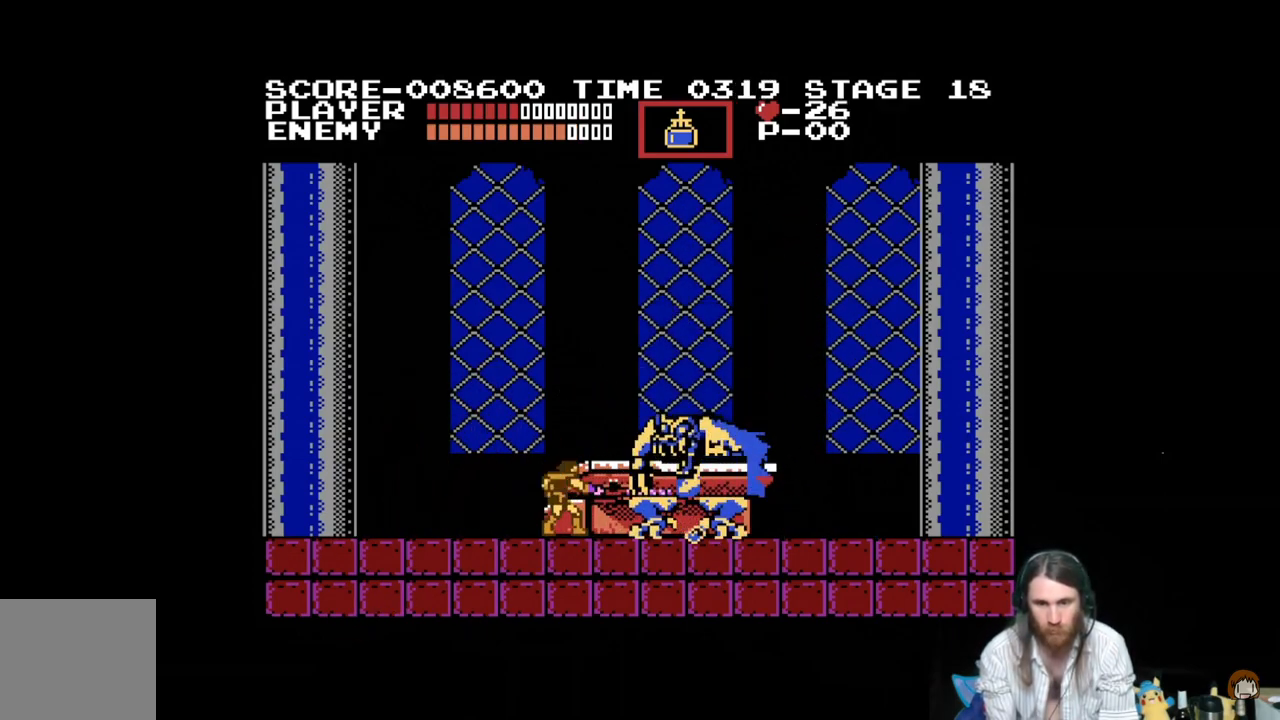
{"buttons": ["X"], "events": [[100, "X", "up"], [150, "X", "down"], [267, "X", "up"], [317, "X", "down"], [417, "X", "up"], [484, "X", "down"]]}
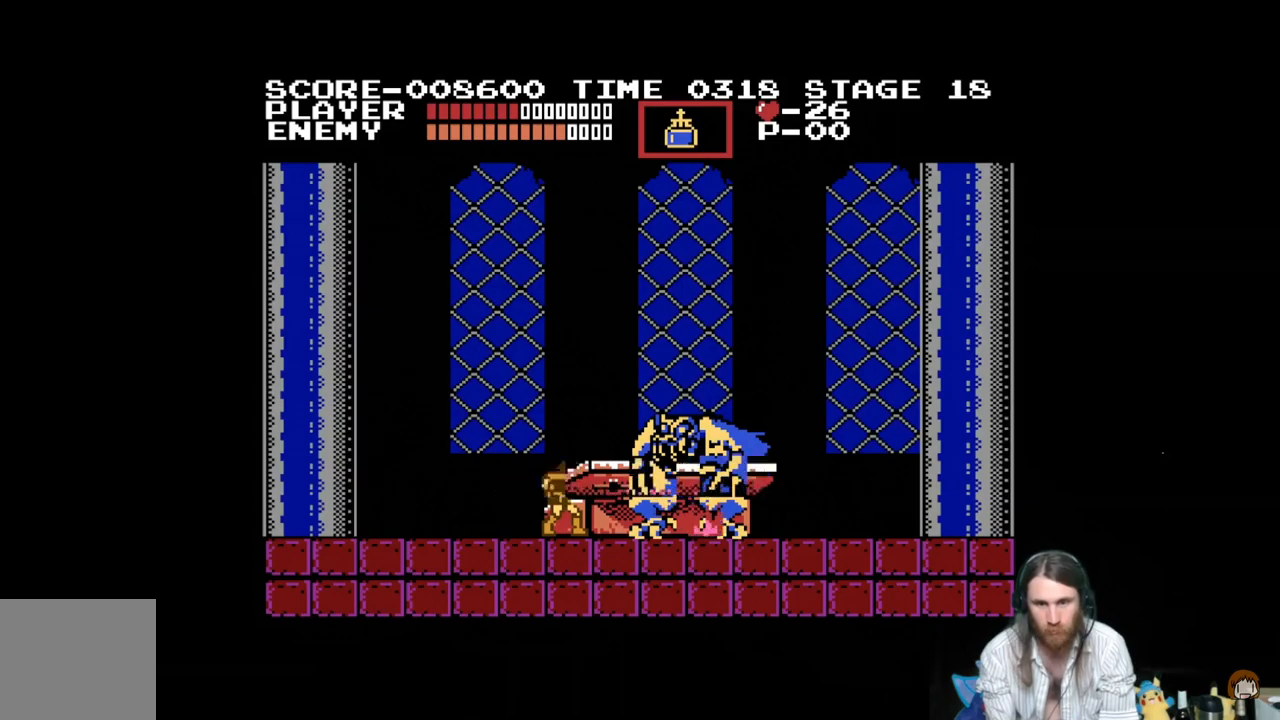
{"buttons": ["X"], "events": [[100, "X", "up"], [150, "X", "down"], [234, "X", "up"], [317, "X", "down"], [434, "X", "up"], [484, "X", "down"]]}
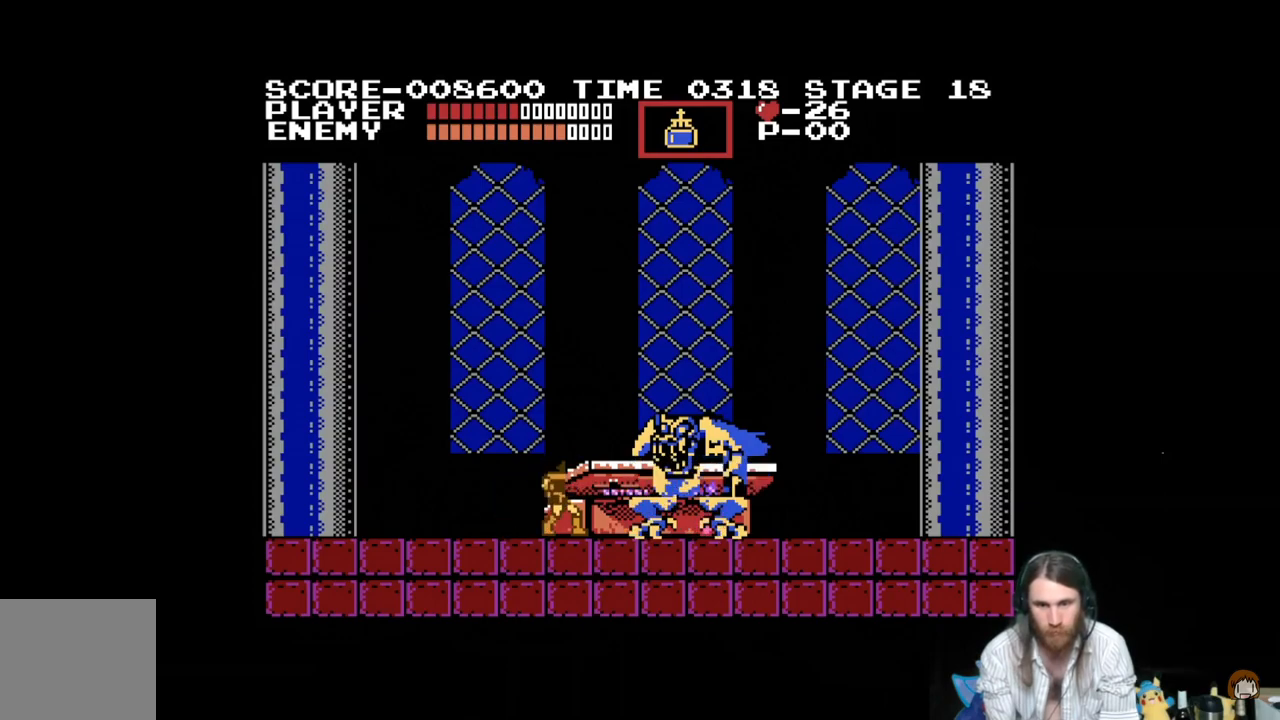
{"buttons": ["X"], "events": [[267, "X", "up"], [333, "X", "down"], [450, "X", "up"], [500, "X", "down"]]}
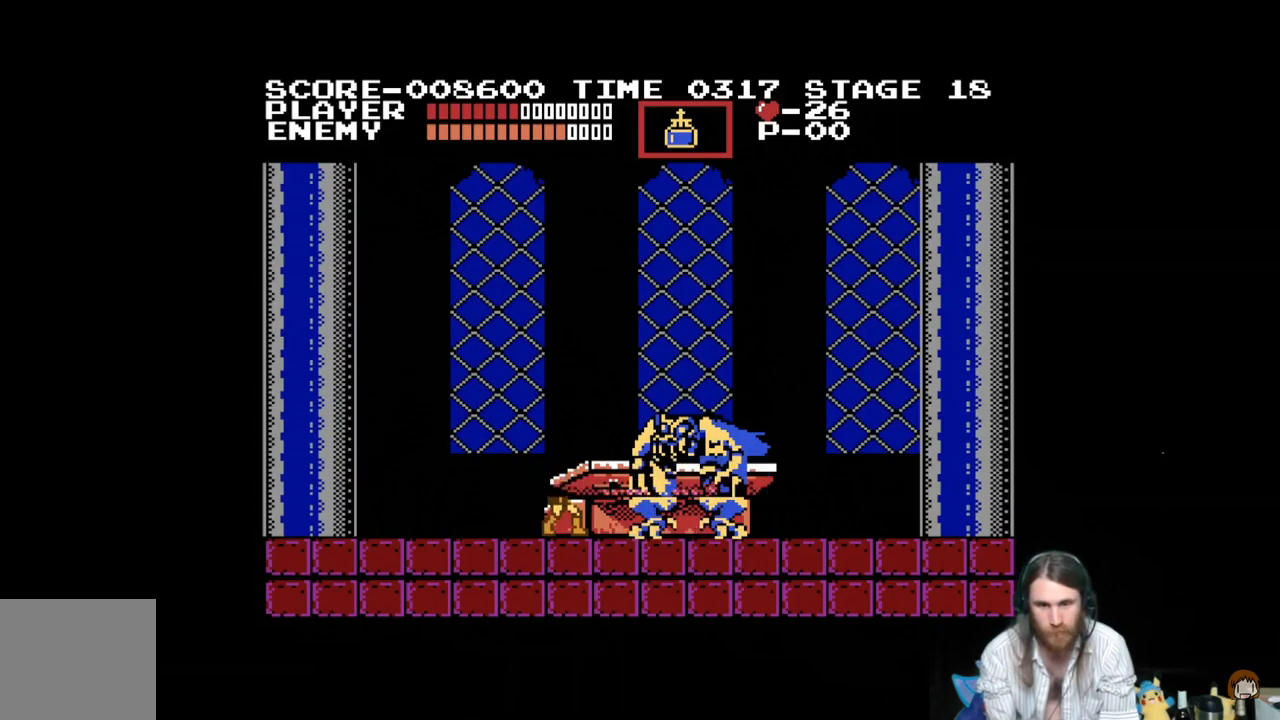
{"buttons": ["DPAD_LEFT"], "events": [[117, "X", "up"], [167, "X", "down"], [301, "X", "up"], [351, "DPAD_LEFT", "down"]]}
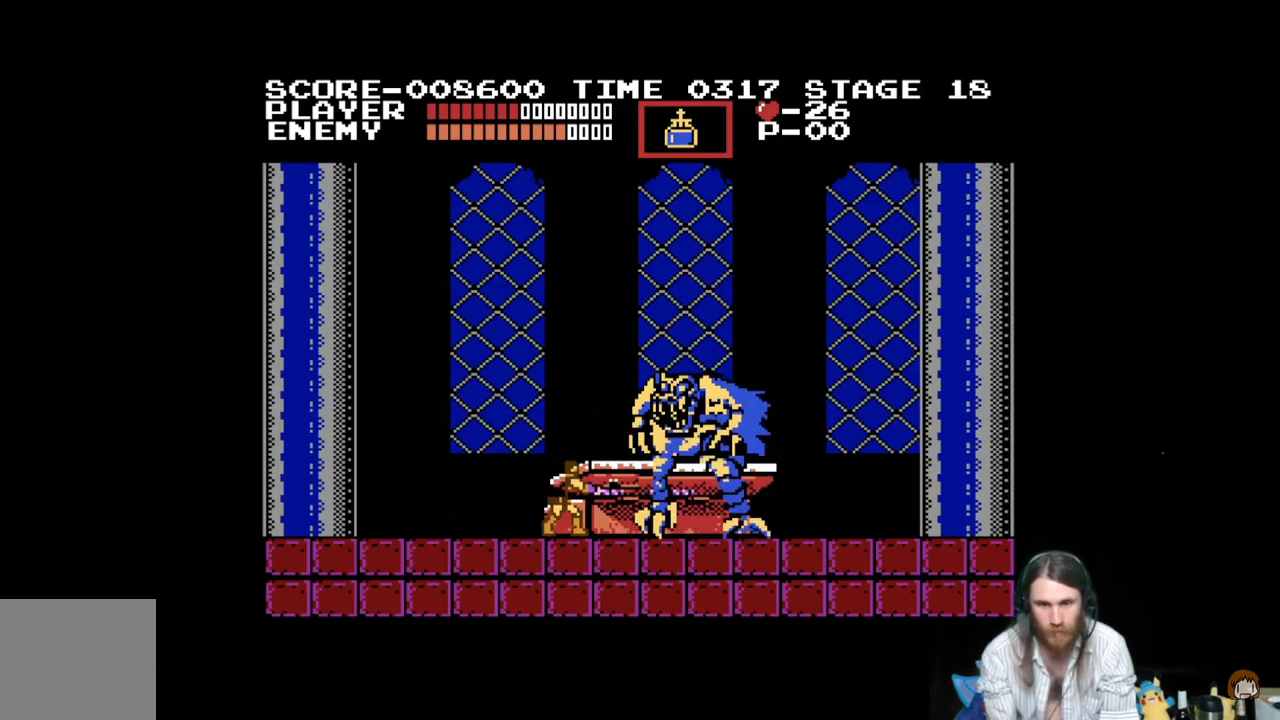
{"buttons": ["DPAD_LEFT"], "events": []}
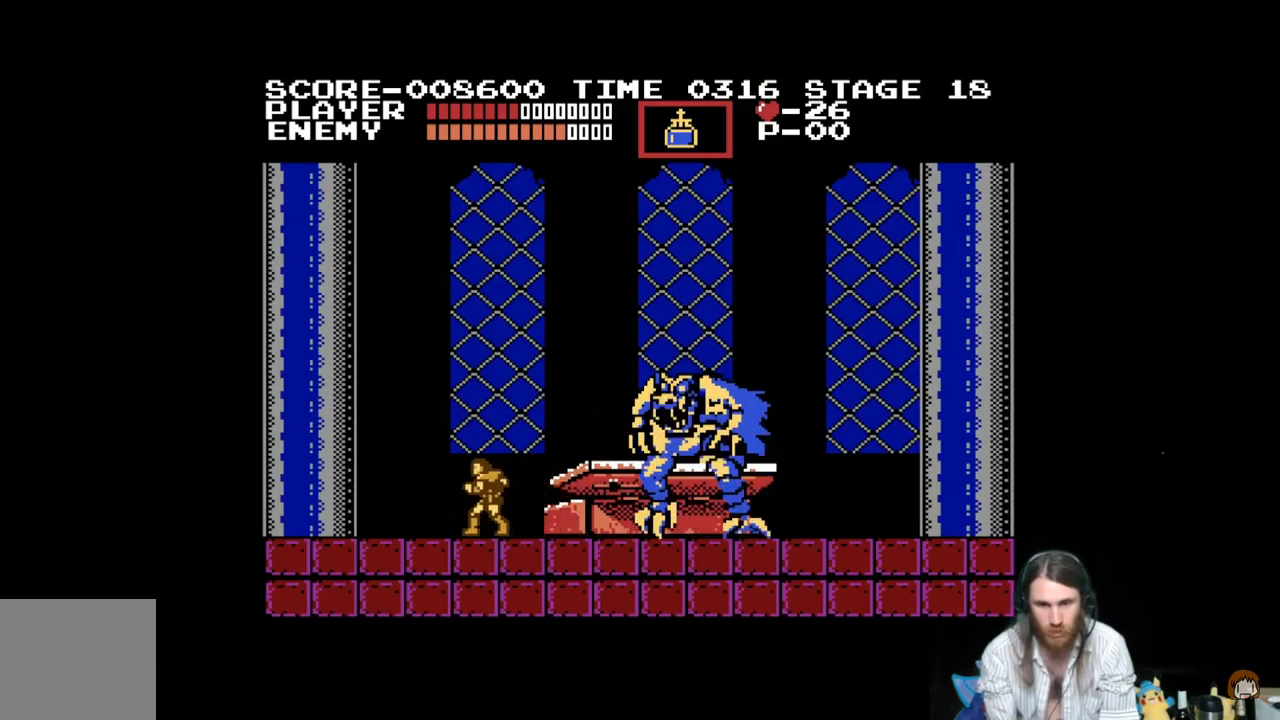
{"buttons": ["DPAD_RIGHT"], "events": [[234, "DPAD_LEFT", "up"], [284, "DPAD_RIGHT", "down"]]}
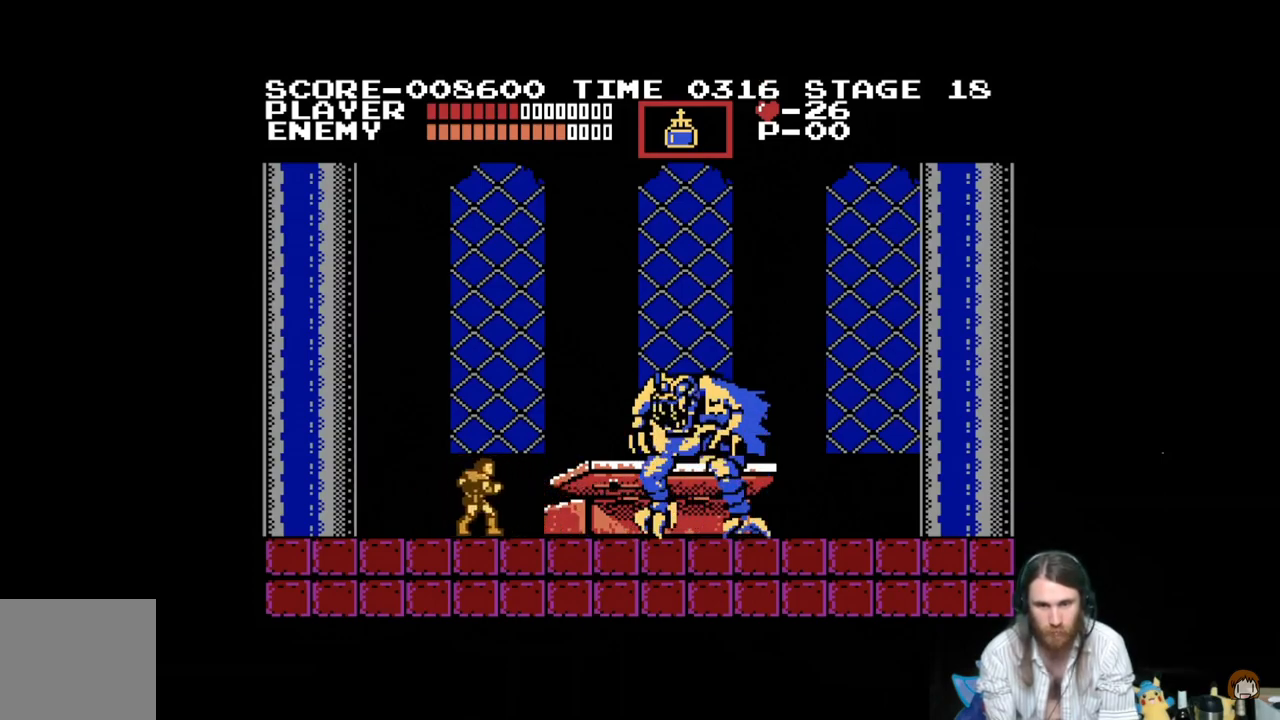
{"buttons": ["X", "DPAD_UP"], "events": [[50, "X", "down"], [150, "DPAD_RIGHT", "up"], [167, "X", "up"], [200, "DPAD_UP", "down"], [250, "X", "down"], [317, "X", "up"], [400, "X", "down"]]}
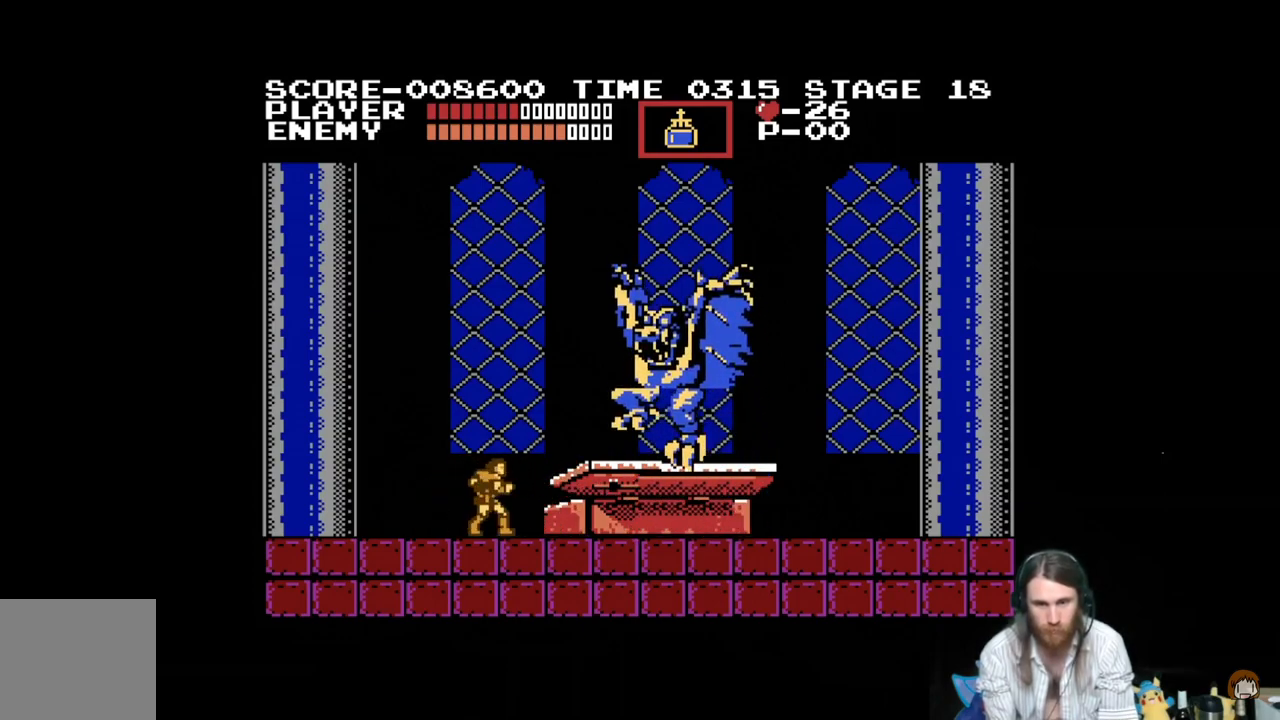
{"buttons": ["DPAD_LEFT"], "events": [[17, "X", "up"], [200, "DPAD_UP", "up"], [384, "DPAD_UP", "down"], [434, "DPAD_LEFT", "down"], [501, "DPAD_UP", "up"]]}
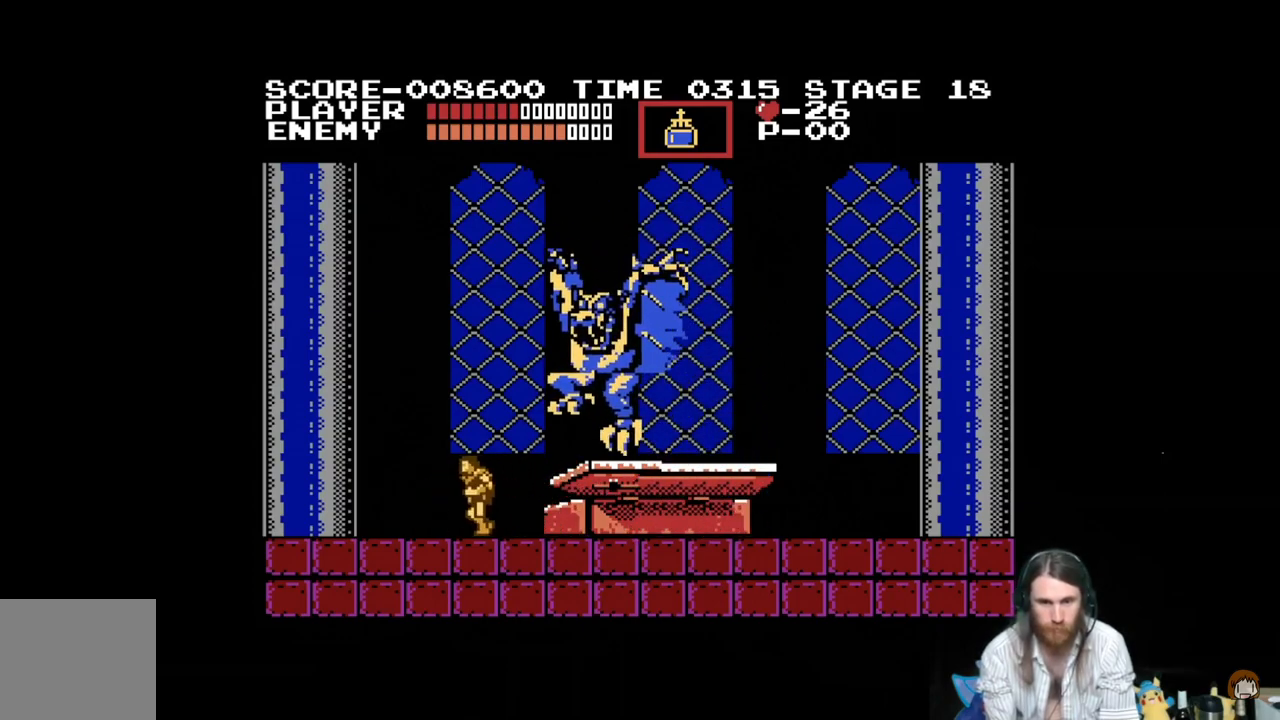
{"buttons": ["X", "DPAD_UP"], "events": [[333, "DPAD_LEFT", "up"], [367, "DPAD_RIGHT", "down"], [433, "DPAD_UP", "down"], [450, "X", "down"], [467, "DPAD_RIGHT", "up"]]}
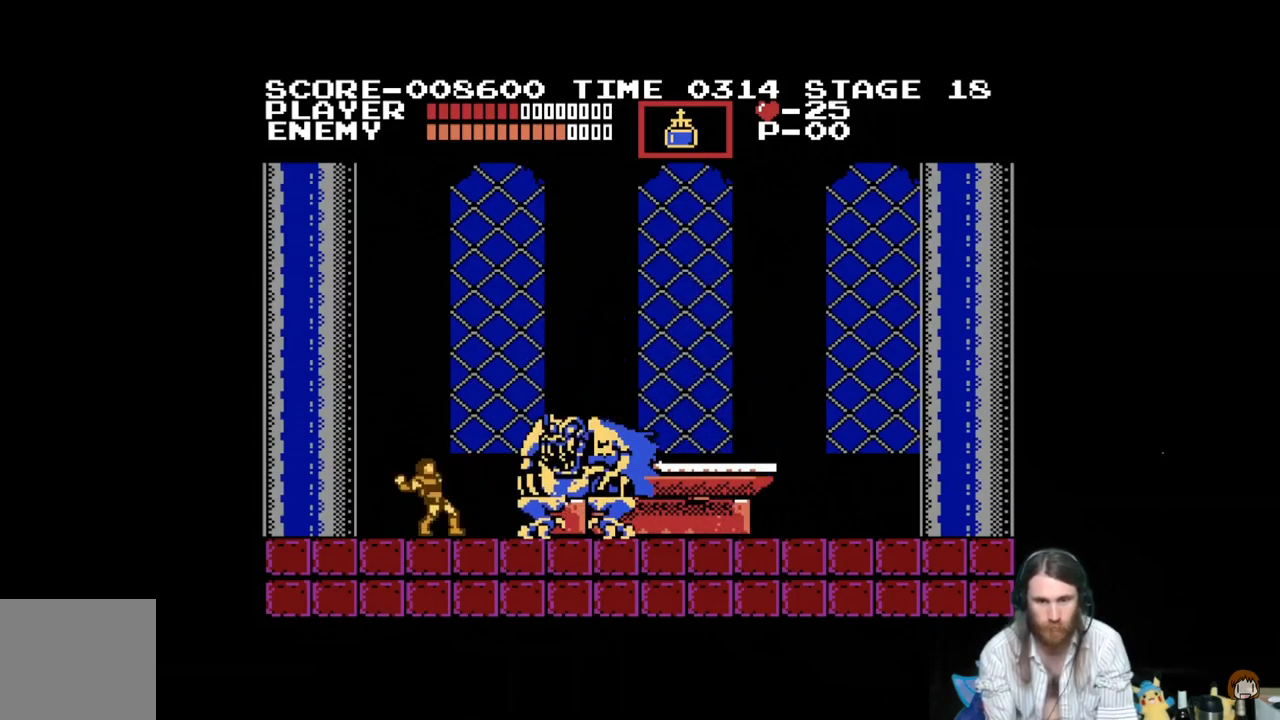
{"buttons": [], "events": [[34, "X", "up"], [67, "DPAD_LEFT", "down"], [117, "X", "down"], [134, "DPAD_LEFT", "up"], [217, "X", "up"], [434, "DPAD_UP", "up"]]}
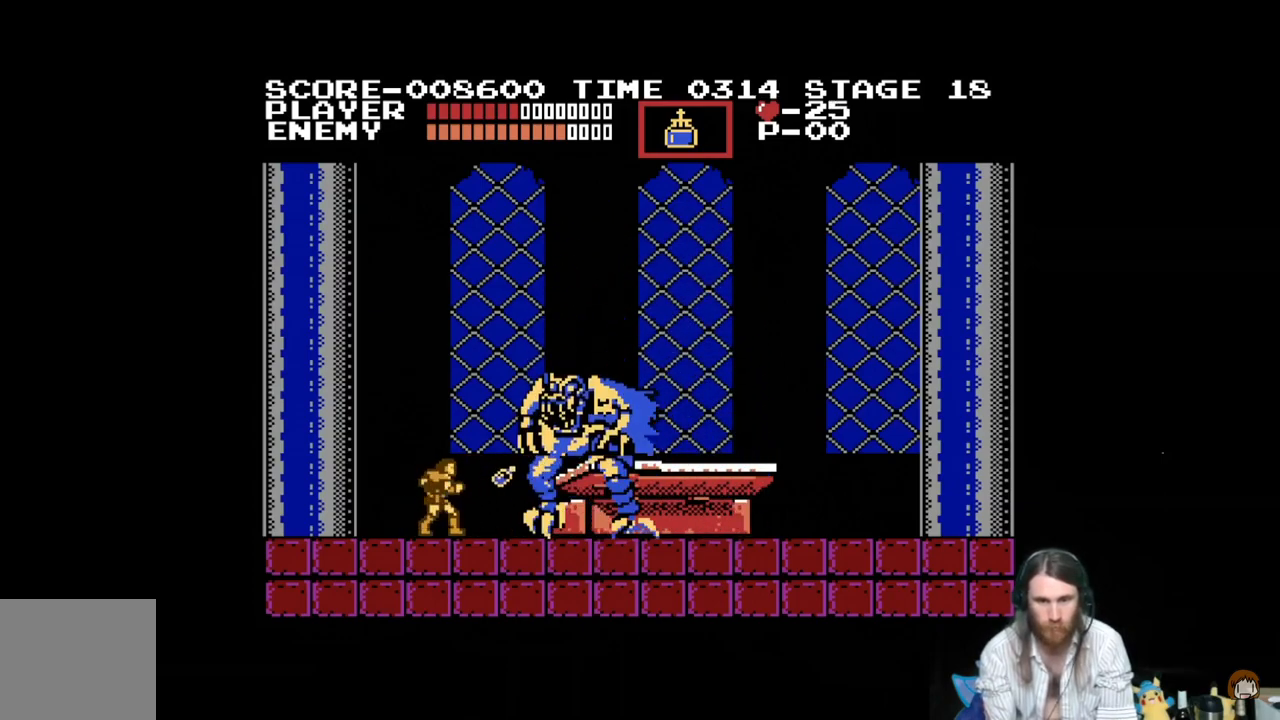
{"buttons": [], "events": [[66, "A", "down"], [167, "A", "up"], [217, "X", "down"], [333, "X", "up"], [400, "X", "down"], [500, "X", "up"]]}
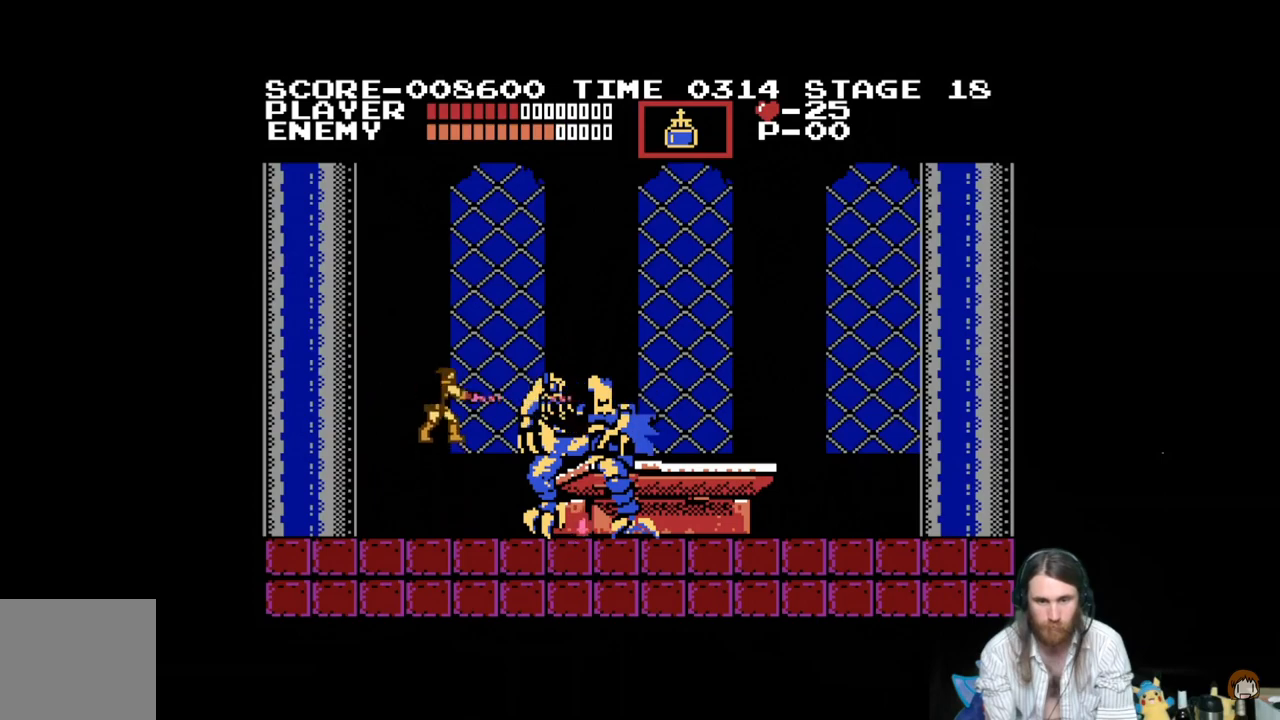
{"buttons": ["X"], "events": [[50, "X", "down"], [167, "X", "up"], [217, "X", "down"], [317, "X", "up"], [384, "X", "down"]]}
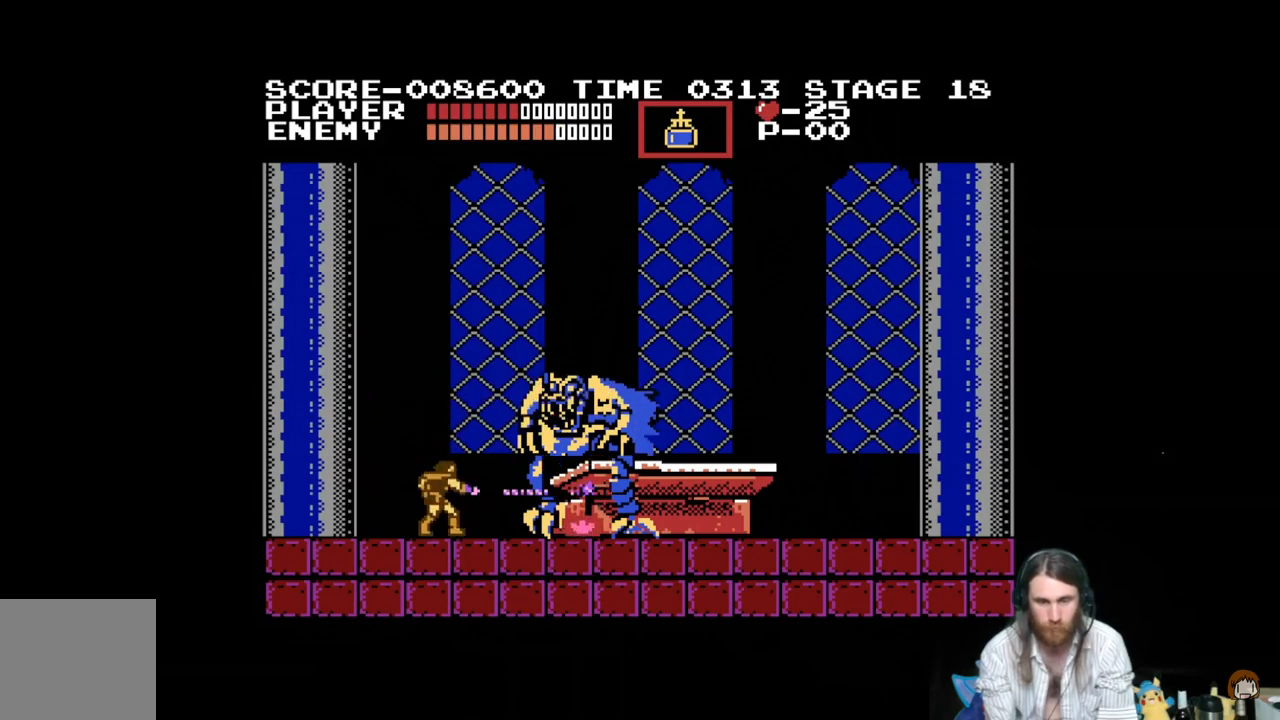
{"buttons": ["X"], "events": [[16, "X", "up"], [66, "X", "down"], [200, "X", "up"], [250, "X", "down"]]}
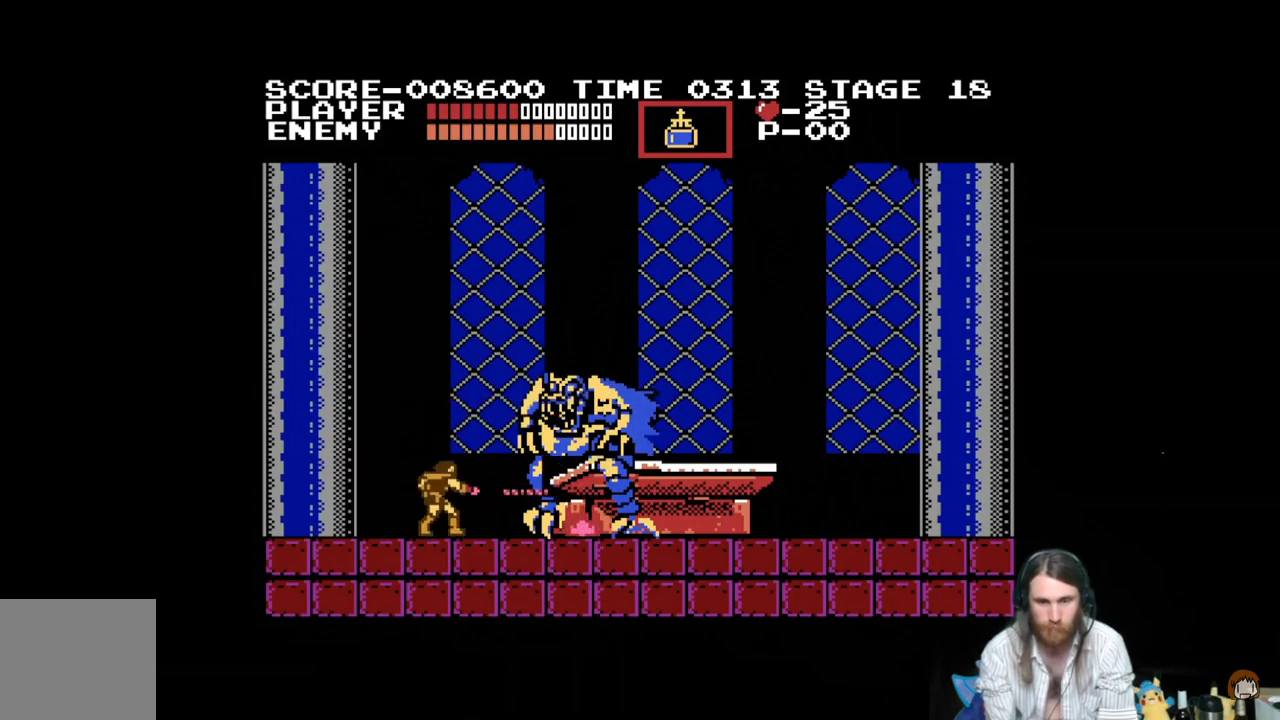
{"buttons": [], "events": [[67, "X", "up"], [217, "DPAD_LEFT", "down"], [367, "DPAD_LEFT", "up"]]}
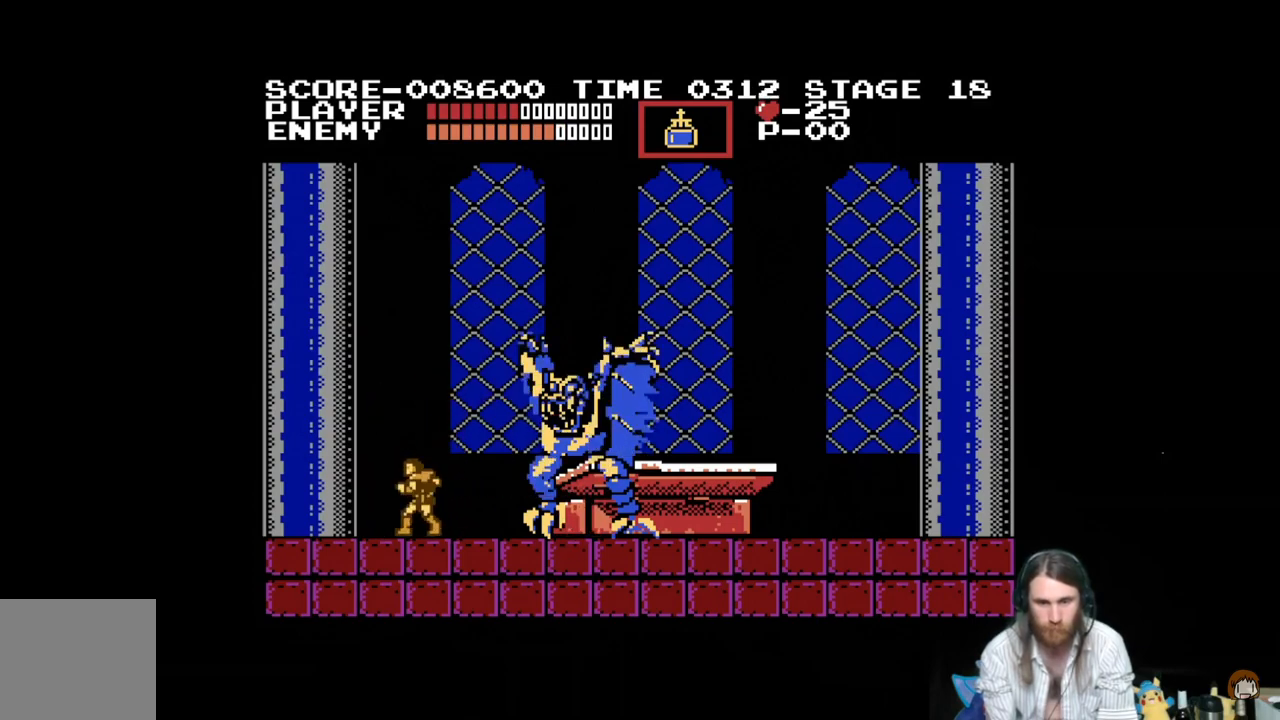
{"buttons": ["A", "DPAD_LEFT"], "events": [[150, "DPAD_LEFT", "down"], [450, "A", "down"]]}
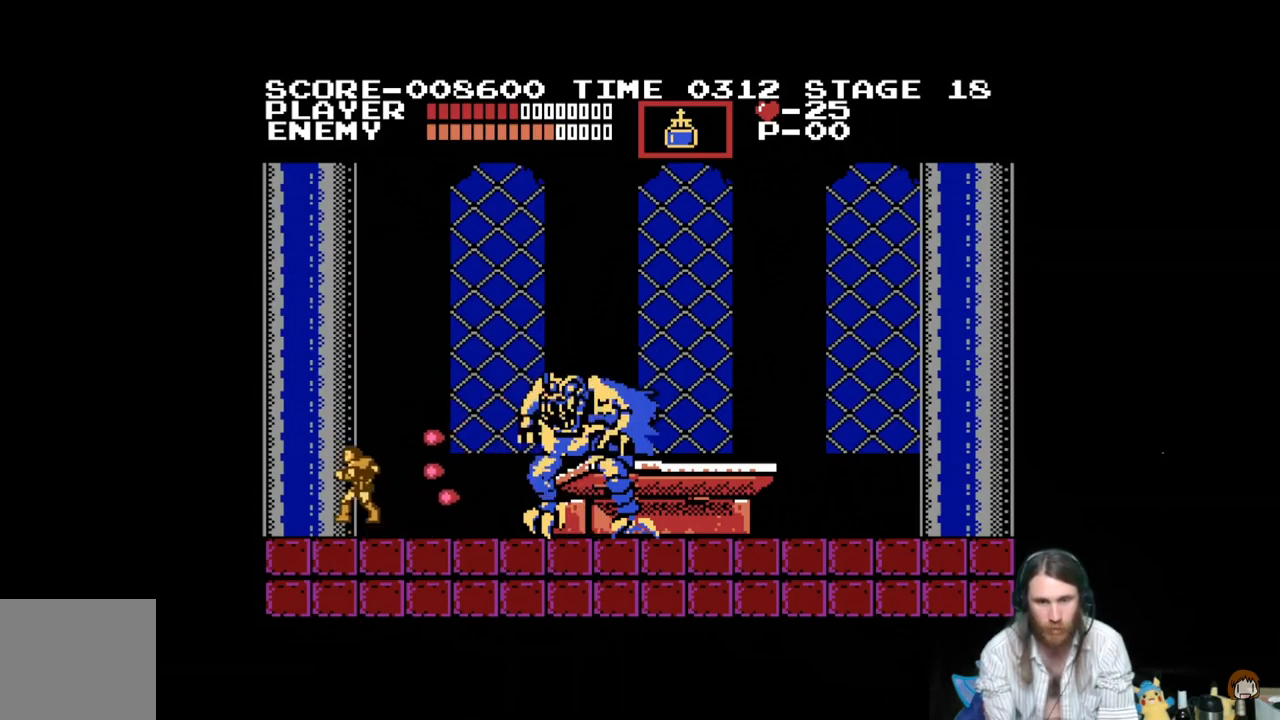
{"buttons": ["DPAD_RIGHT"], "events": [[250, "DPAD_LEFT", "up"], [284, "A", "up"], [451, "DPAD_RIGHT", "down"]]}
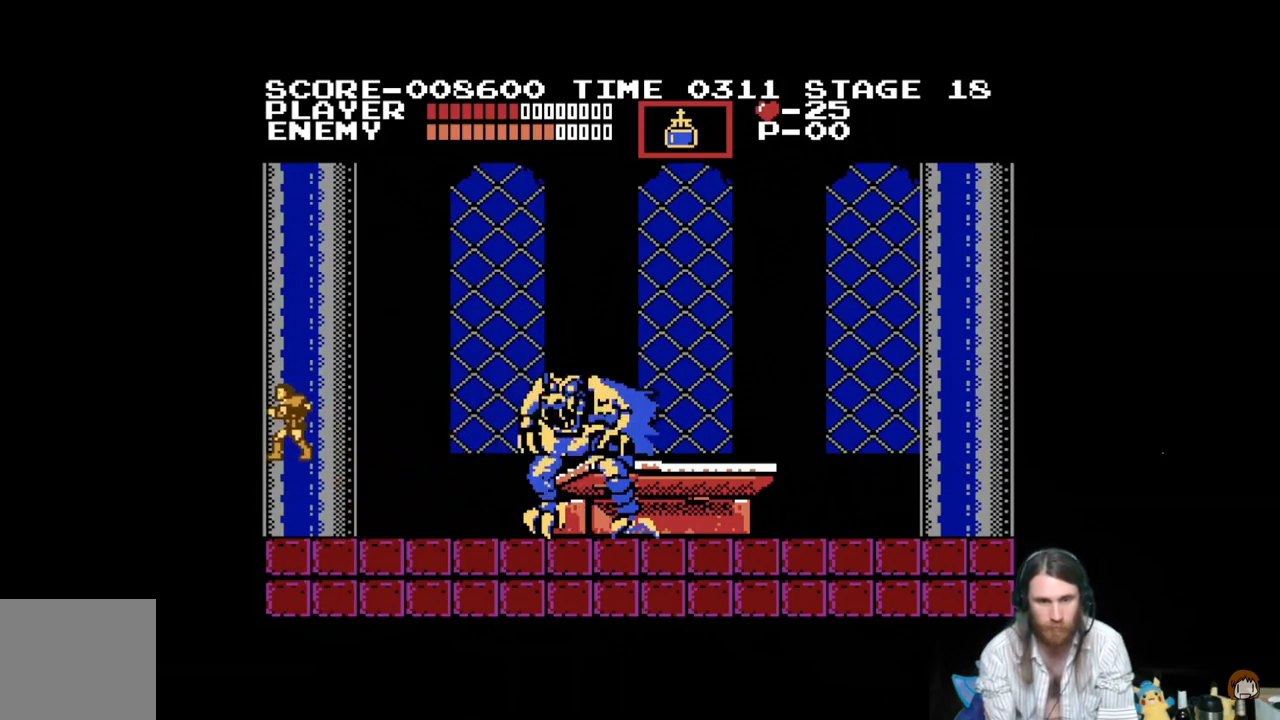
{"buttons": ["X", "DPAD_UP"], "events": [[250, "A", "down"], [267, "DPAD_UP", "down"], [300, "DPAD_RIGHT", "up"], [367, "A", "up"], [417, "X", "down"]]}
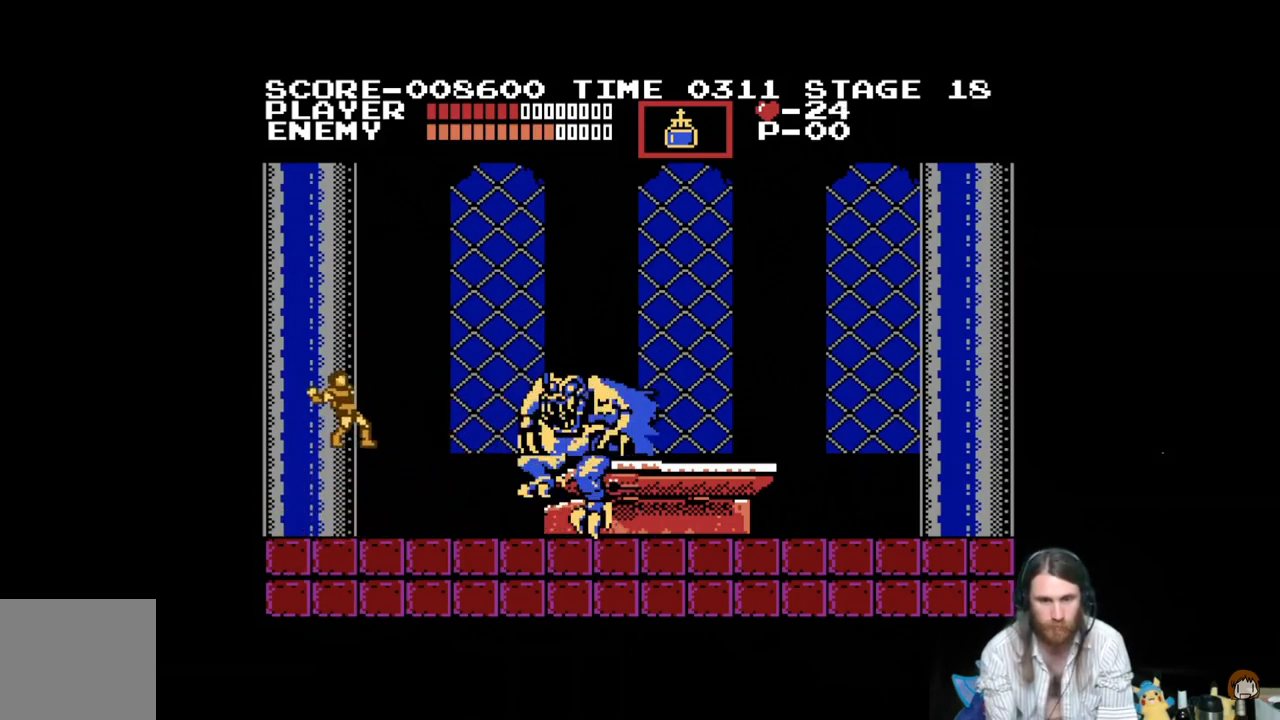
{"buttons": [], "events": [[17, "X", "up"], [67, "X", "down"], [167, "X", "up"], [217, "X", "down"], [334, "DPAD_UP", "up"], [334, "X", "up"]]}
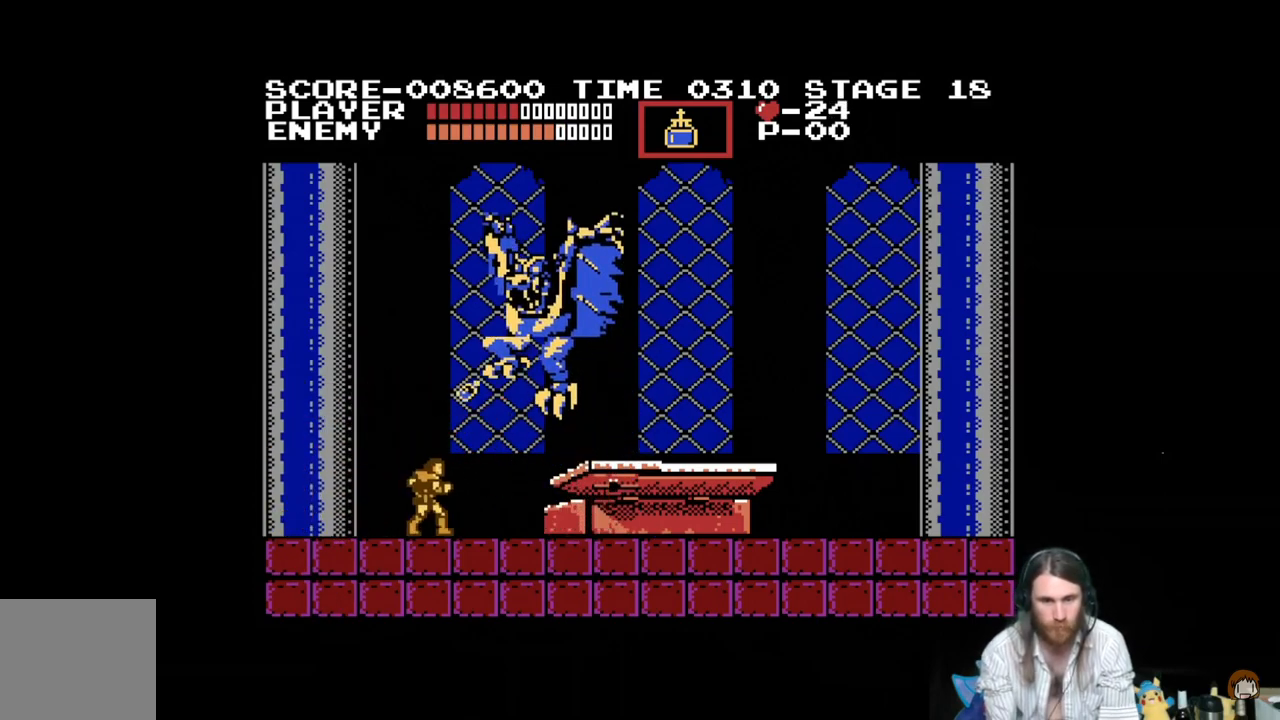
{"buttons": ["DPAD_LEFT"], "events": [[16, "DPAD_LEFT", "down"]]}
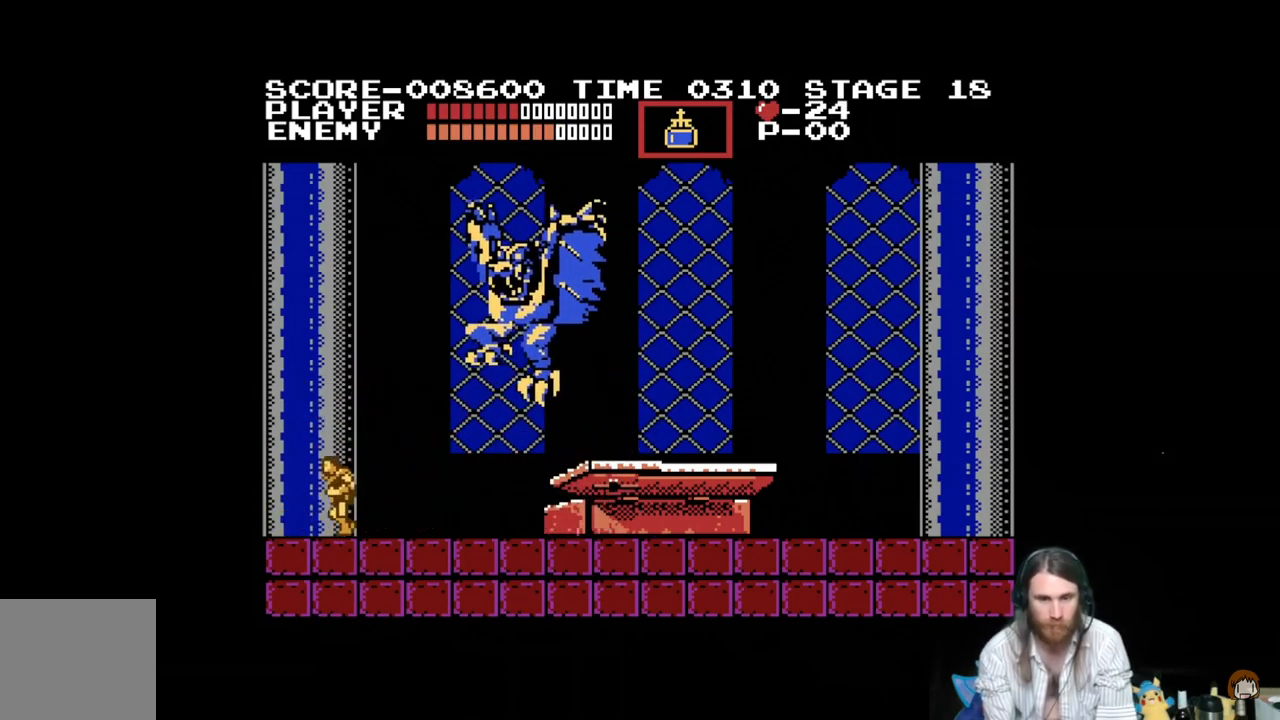
{"buttons": [], "events": [[301, "DPAD_LEFT", "up"], [334, "DPAD_RIGHT", "down"], [367, "X", "down"], [417, "DPAD_RIGHT", "up"], [467, "X", "up"]]}
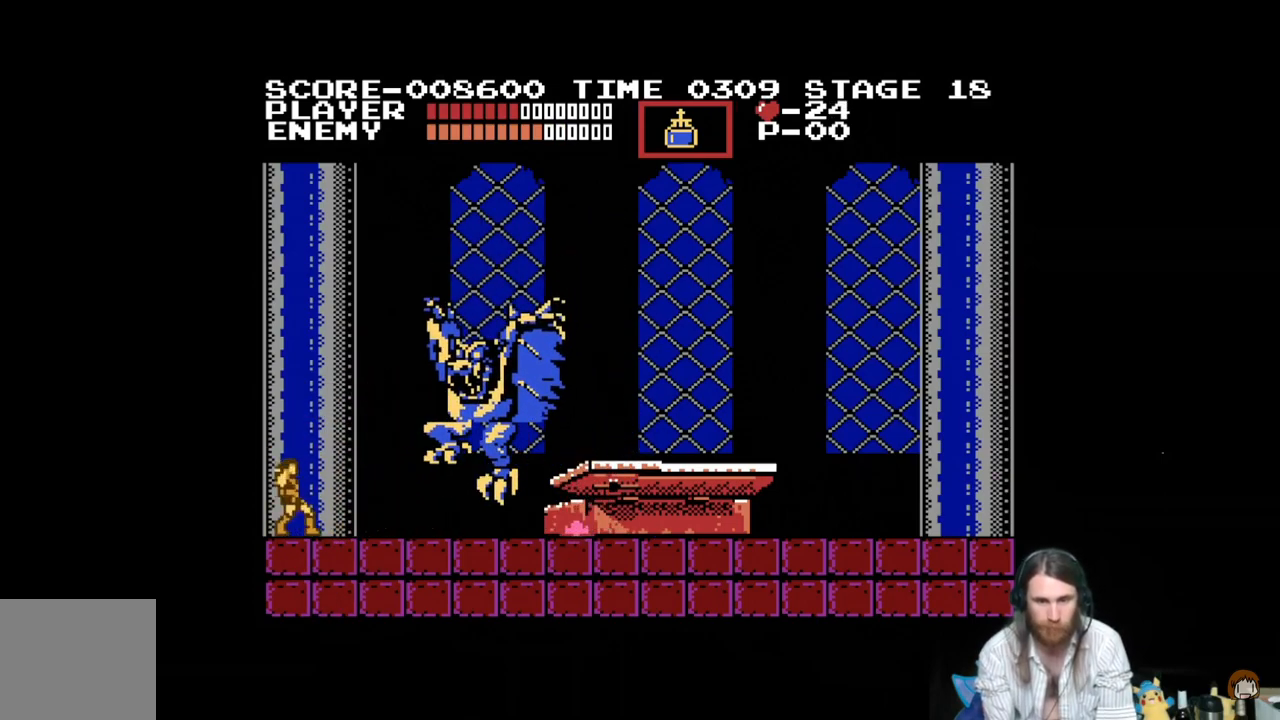
{"buttons": ["X", "DPAD_RIGHT"], "events": [[50, "X", "down"], [66, "DPAD_RIGHT", "down"], [150, "X", "up"], [233, "X", "down"], [267, "DPAD_RIGHT", "up"], [333, "X", "up"], [400, "DPAD_RIGHT", "down"], [400, "X", "down"]]}